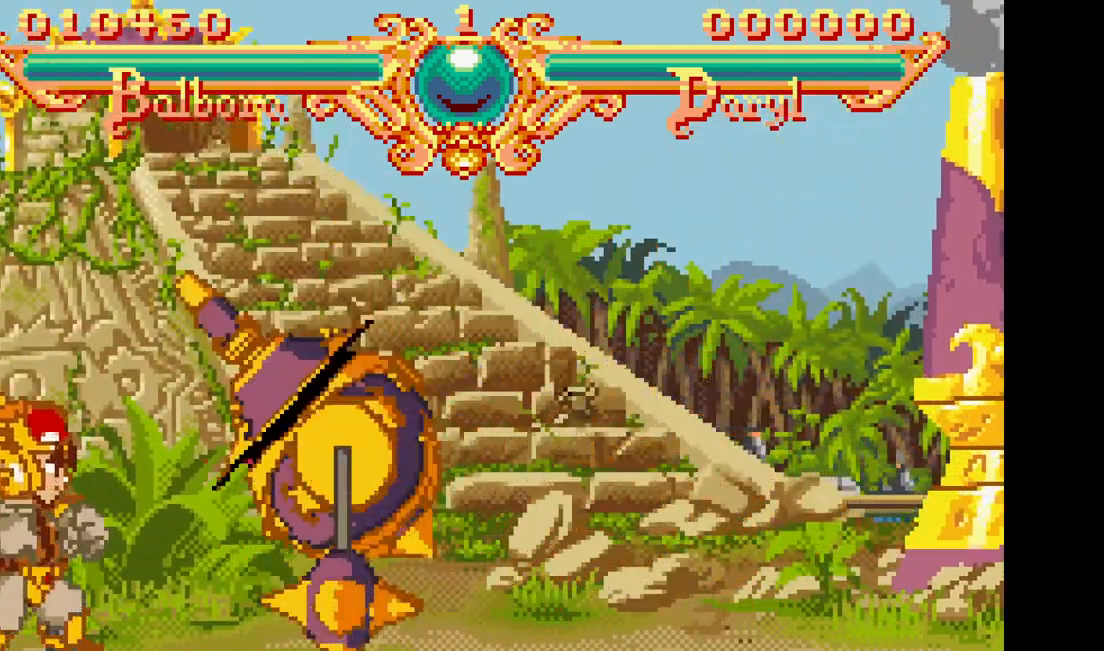
Gameplay with a controller (arcade stick); each line is a JSON object with the inputs held at the frame after it (dt_ms = milliseconds from this image to that frame). "events" lists button and stick changes between this image and that frame as [ms after this image, input, new state], when the widget could be followed in between. Not read: CROSS L3 R3.
{"dt_ms": 500, "buttons": [], "events": []}
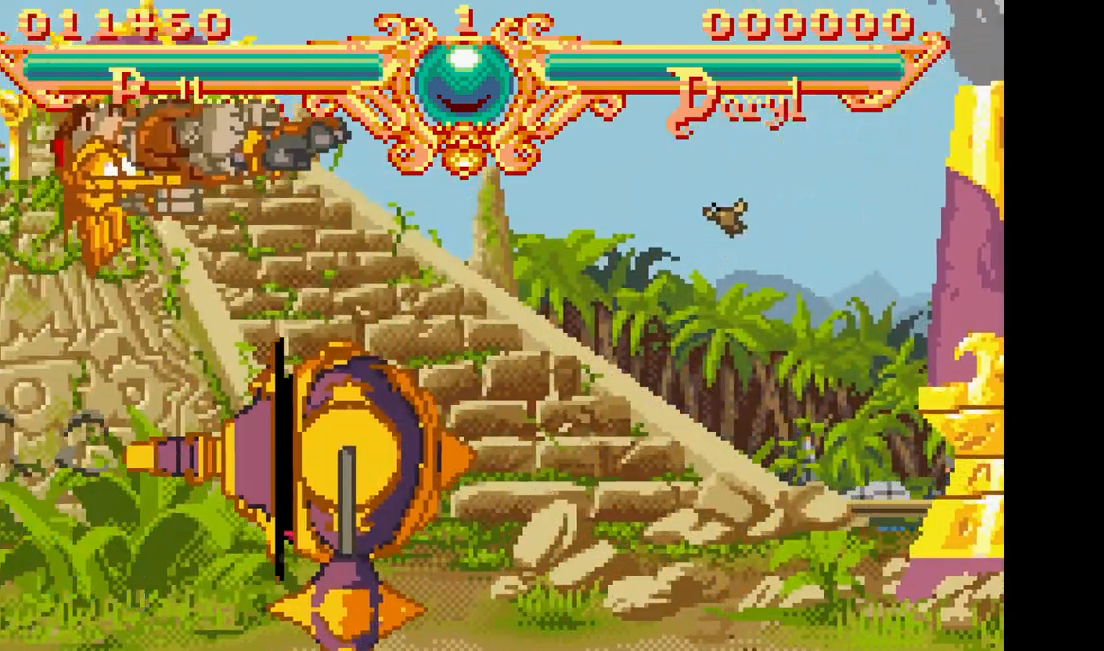
{"dt_ms": 500, "buttons": [], "events": []}
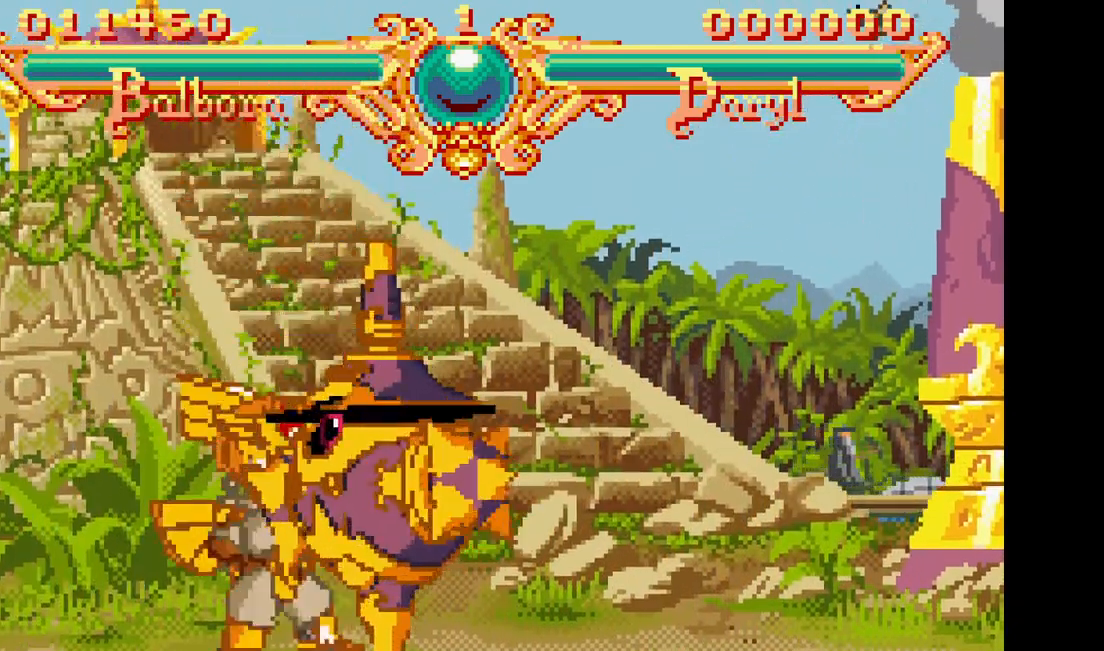
{"dt_ms": 500, "buttons": [], "events": [[267, "DPAD_LEFT", "down"], [283, "SQUARE", "down"], [283, "TRIANGLE", "down"], [450, "DPAD_LEFT", "up"], [467, "SQUARE", "up"], [467, "TRIANGLE", "up"]]}
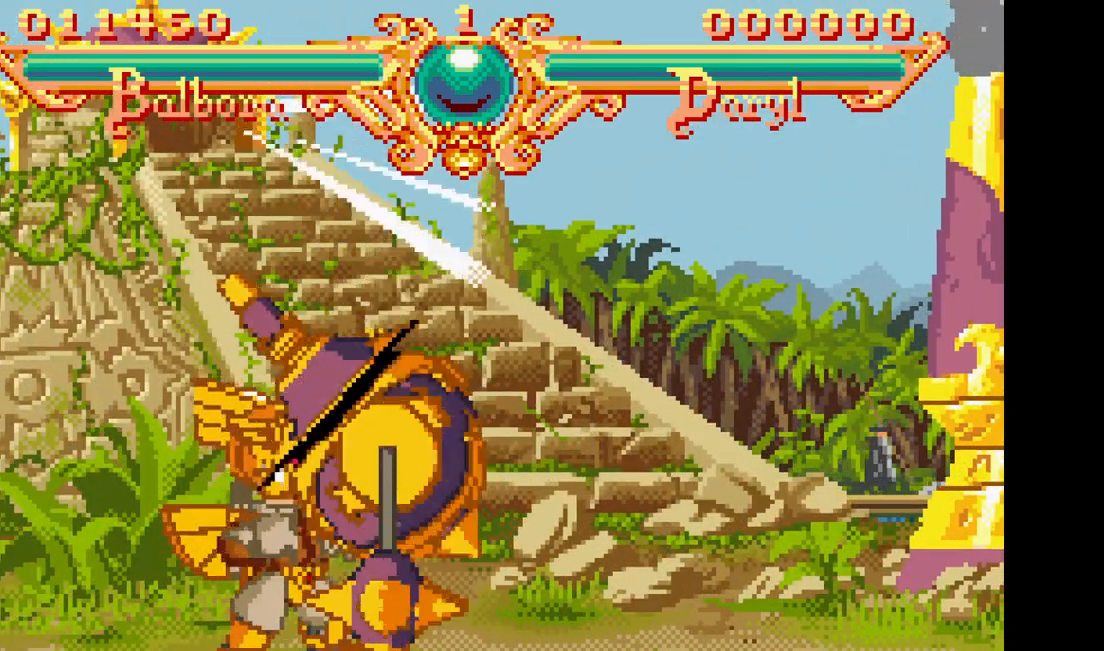
{"dt_ms": 500, "buttons": [], "events": []}
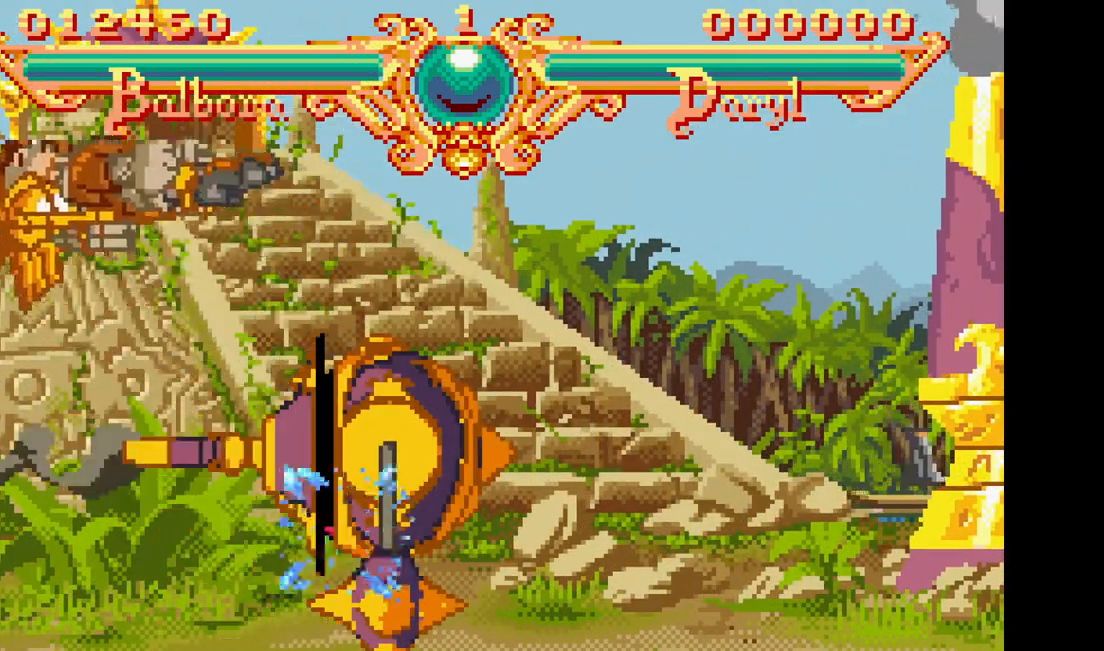
{"dt_ms": 1000, "buttons": []}
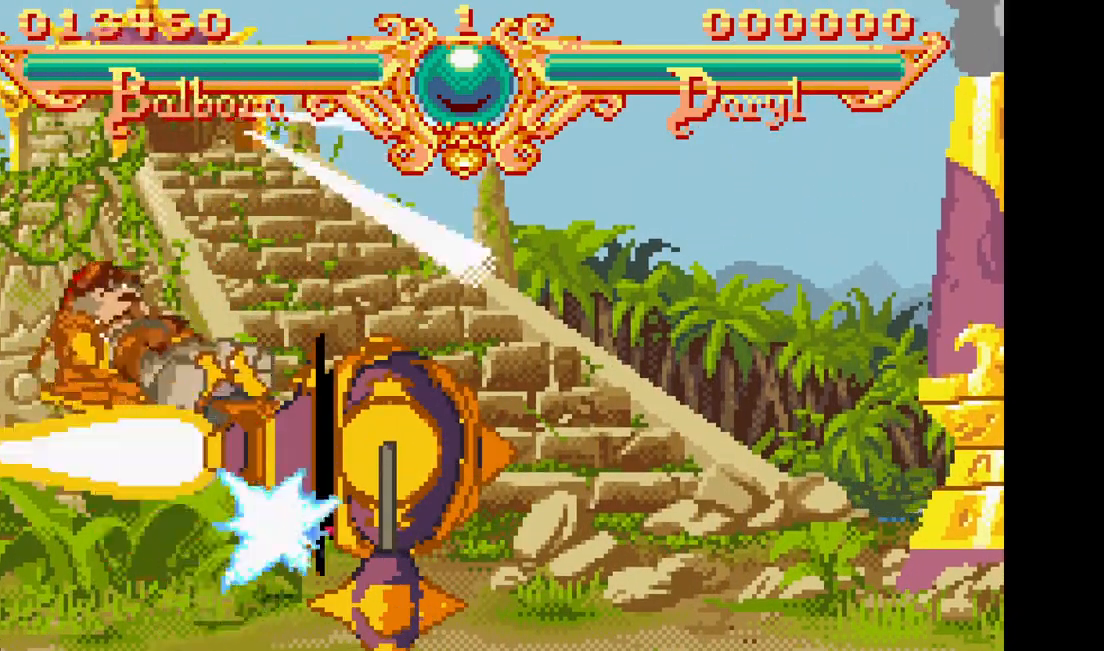
{"dt_ms": 1000, "buttons": []}
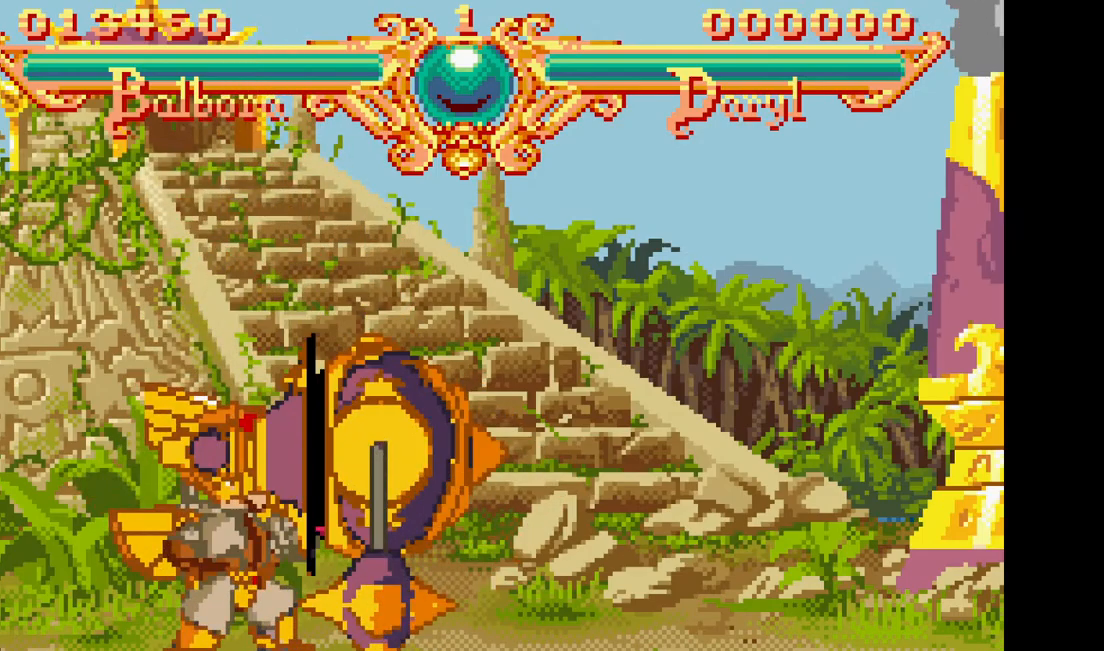
{"dt_ms": 500, "buttons": [], "events": []}
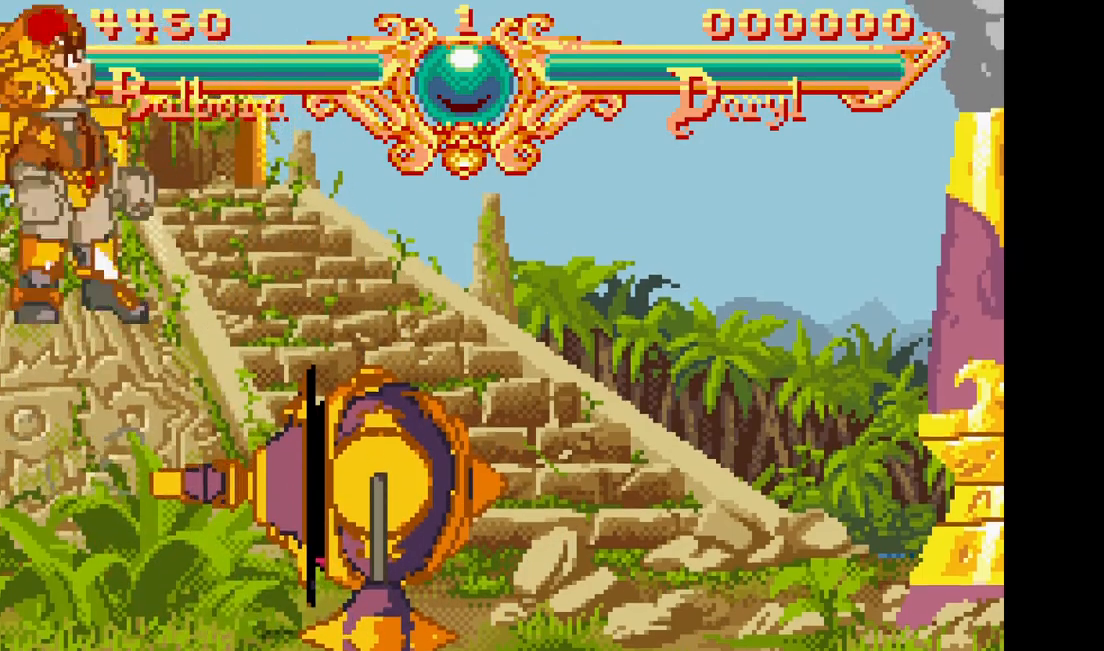
{"dt_ms": 500, "buttons": []}
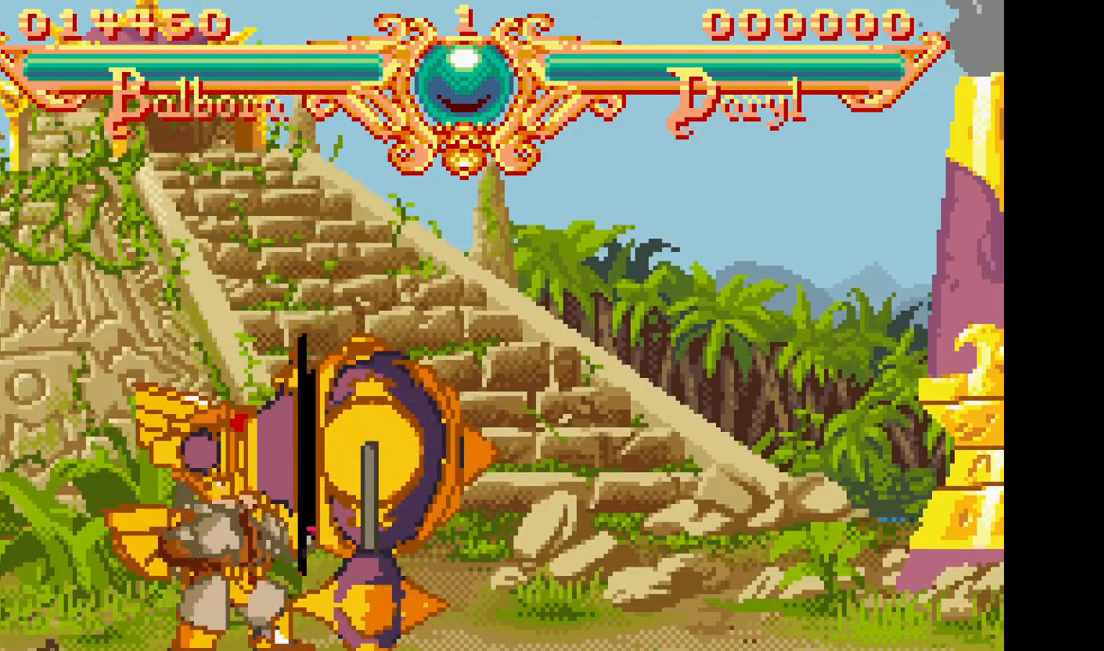
{"dt_ms": 500, "buttons": [], "events": []}
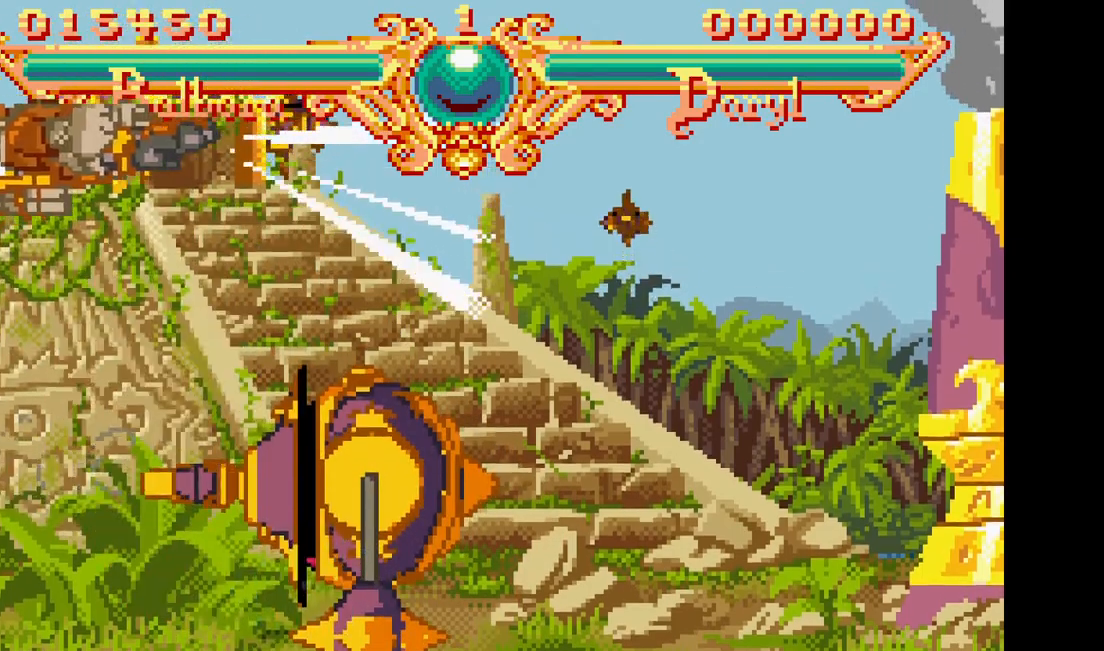
{"dt_ms": 500, "buttons": []}
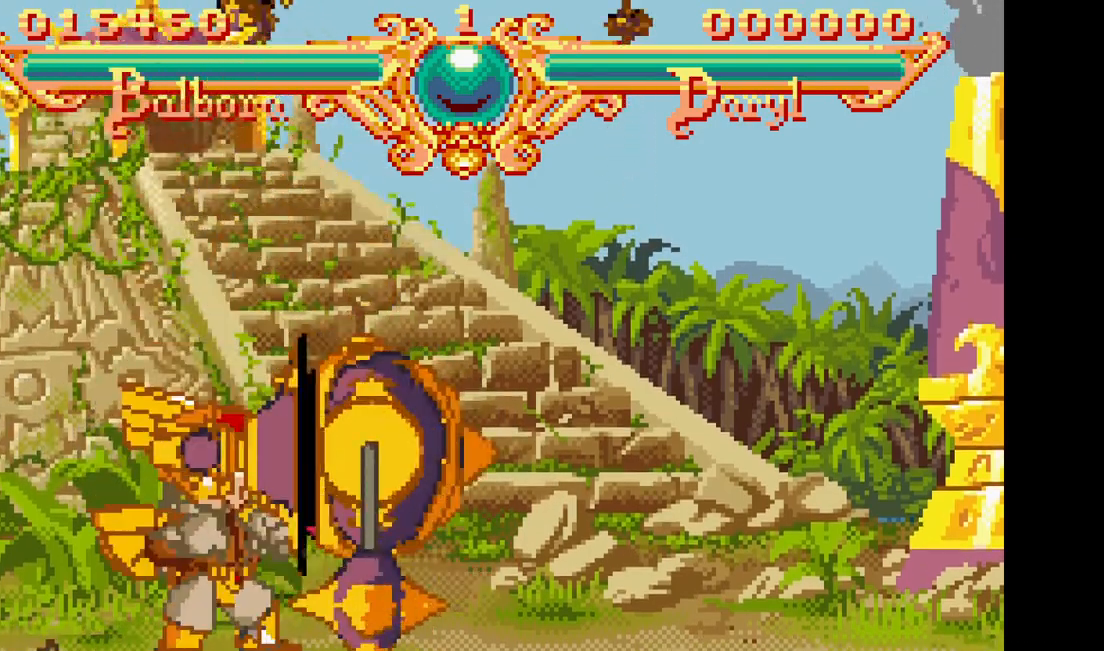
{"dt_ms": 500, "buttons": ["DPAD_RIGHT"], "events": [[483, "DPAD_RIGHT", "down"]]}
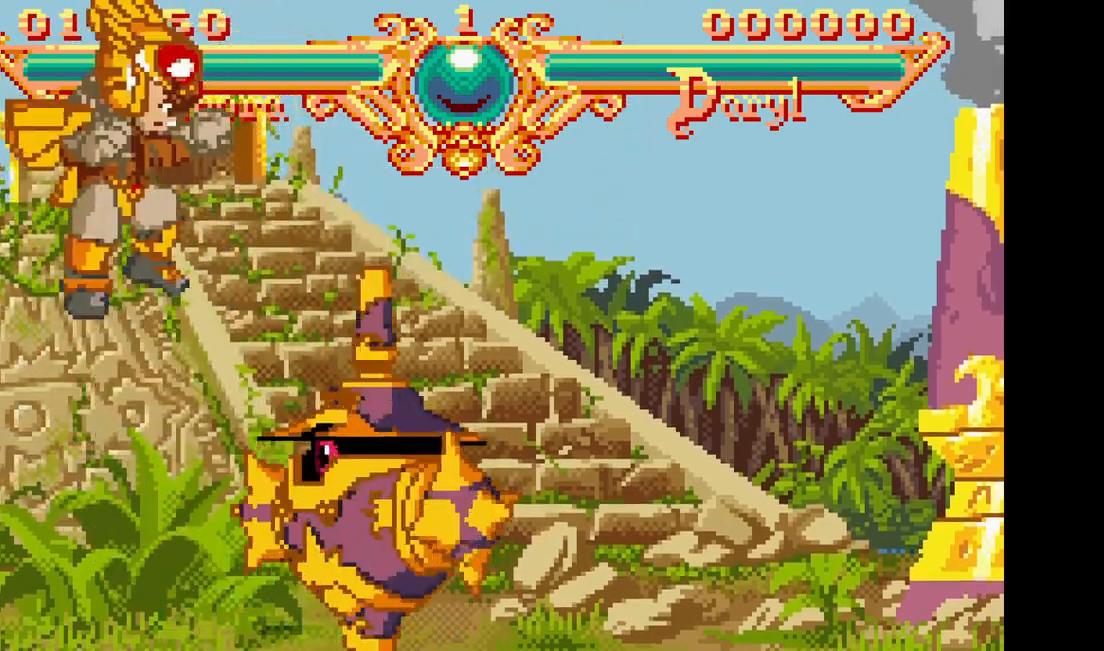
{"dt_ms": 500, "buttons": [], "events": [[33, "SQUARE", "down"], [33, "TRIANGLE", "down"], [150, "SQUARE", "up"], [150, "TRIANGLE", "up"], [233, "SQUARE", "down"], [233, "TRIANGLE", "down"], [383, "SQUARE", "up"], [383, "TRIANGLE", "up"], [483, "DPAD_RIGHT", "up"]]}
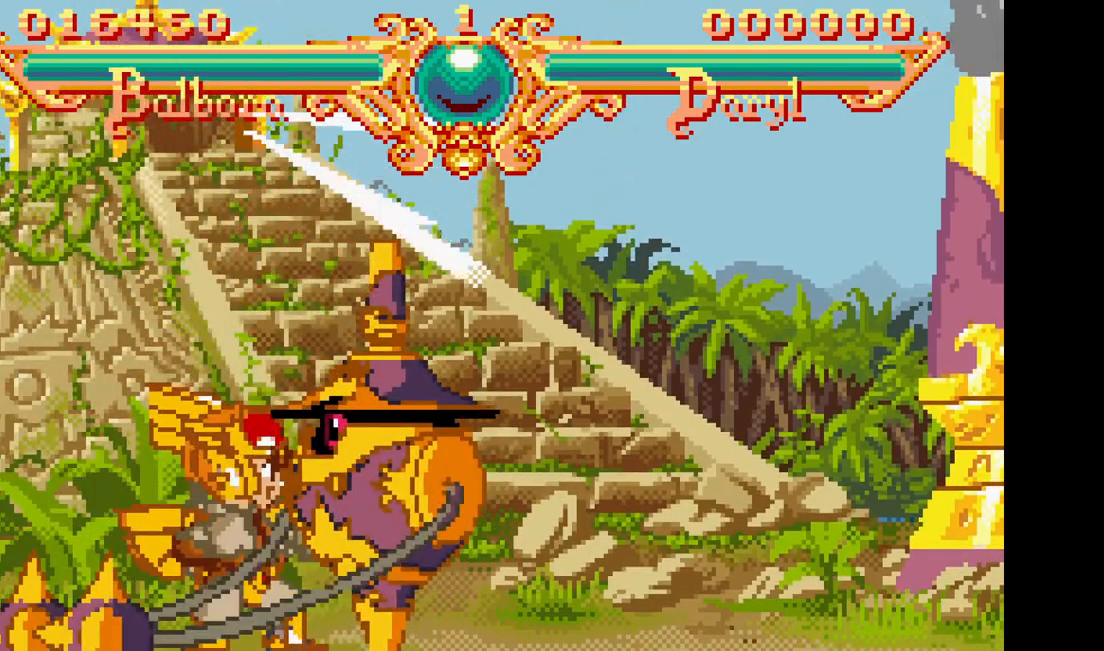
{"dt_ms": 1000, "buttons": []}
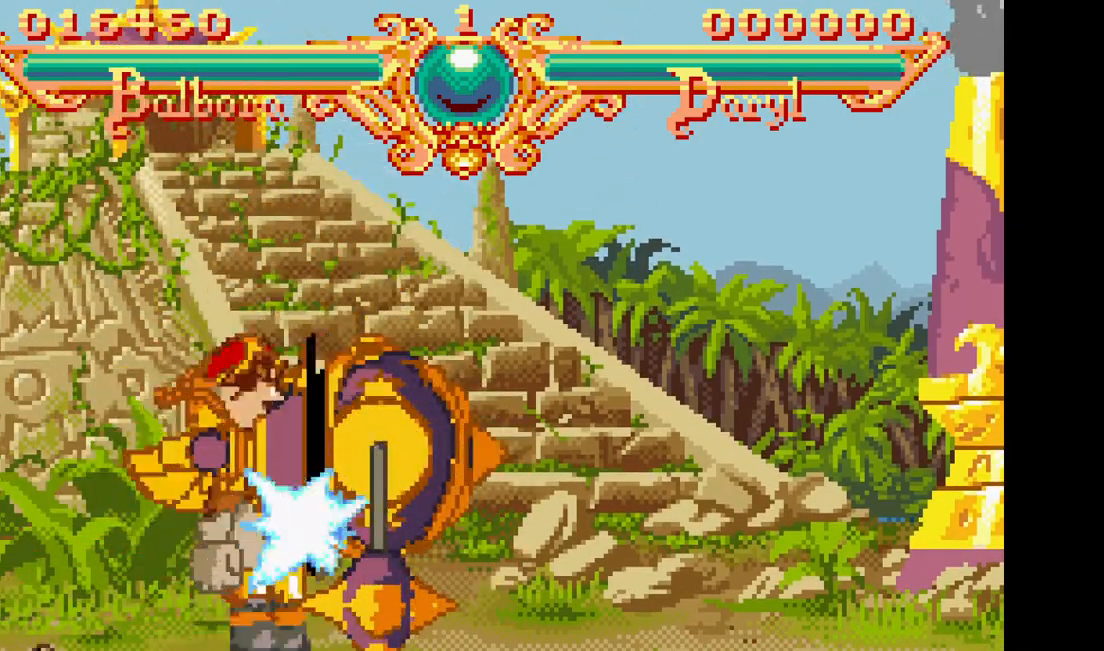
{"dt_ms": 1000, "buttons": [], "events": [[433, "DPAD_RIGHT", "down"], [483, "SQUARE", "down"], [483, "TRIANGLE", "down"], [600, "DPAD_RIGHT", "up"], [617, "SQUARE", "up"], [617, "TRIANGLE", "up"]]}
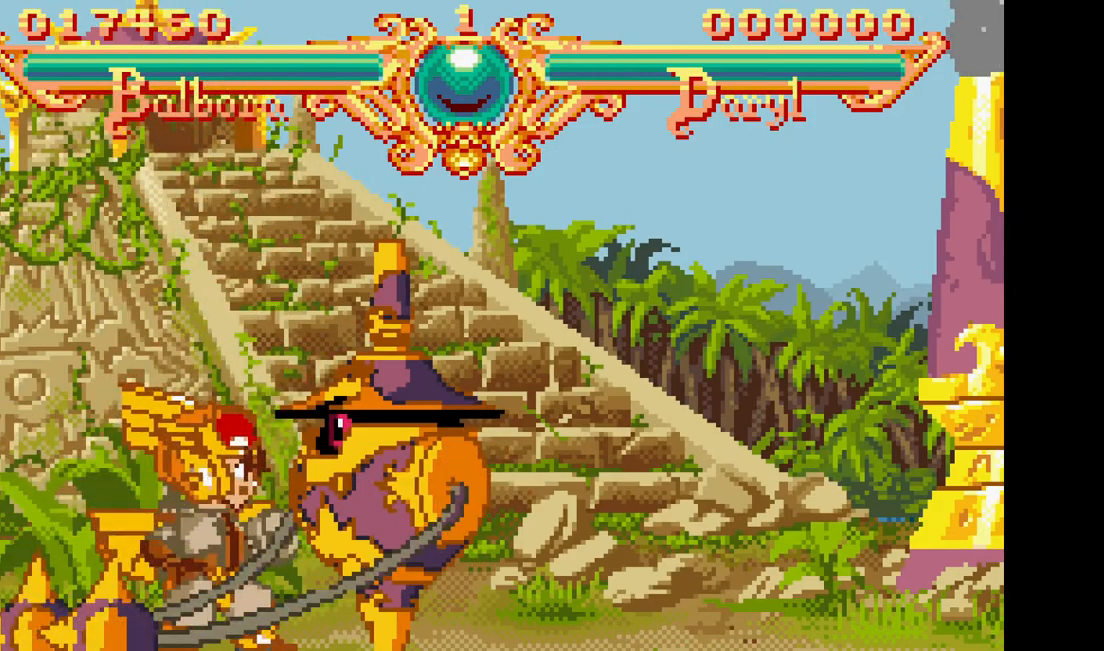
{"dt_ms": 1000, "buttons": [], "events": [[367, "DPAD_LEFT", "down"], [383, "SQUARE", "down"], [383, "TRIANGLE", "down"], [550, "DPAD_LEFT", "up"], [550, "SQUARE", "up"], [550, "TRIANGLE", "up"]]}
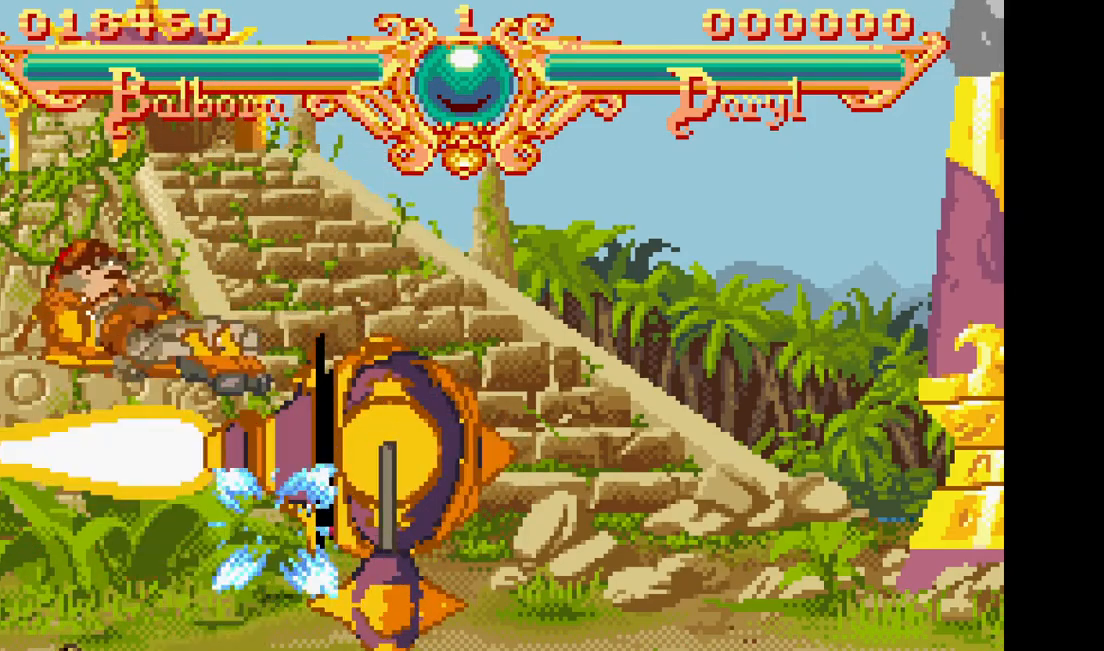
{"dt_ms": 500, "buttons": ["DPAD_RIGHT"], "events": [[483, "DPAD_RIGHT", "down"]]}
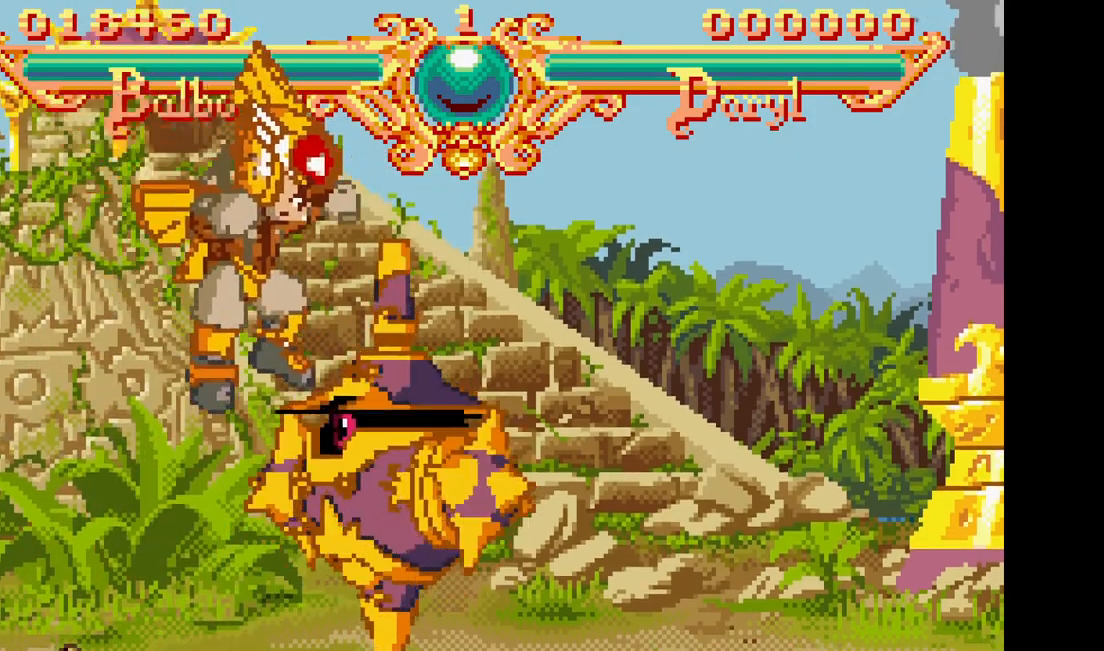
{"dt_ms": 500, "buttons": [], "events": [[17, "SQUARE", "down"], [17, "TRIANGLE", "down"], [150, "DPAD_RIGHT", "up"], [150, "TRIANGLE", "up"], [167, "SQUARE", "up"]]}
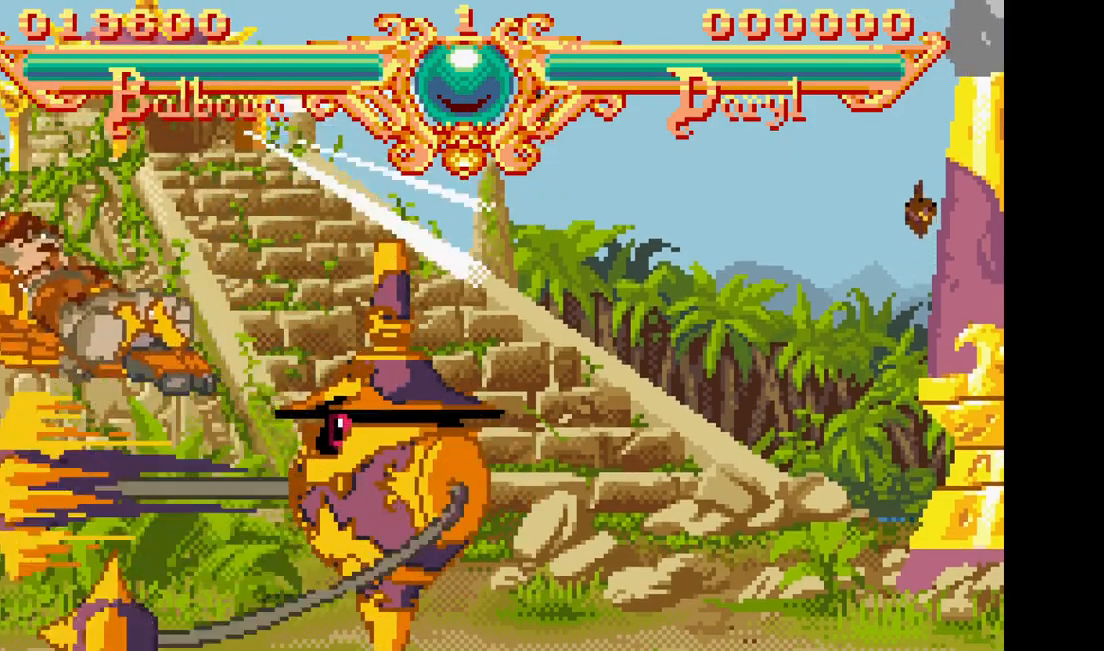
{"dt_ms": 1000, "buttons": [], "events": [[383, "DPAD_RIGHT", "down"], [417, "SQUARE", "down"], [417, "TRIANGLE", "down"], [567, "DPAD_RIGHT", "up"], [583, "SQUARE", "up"], [583, "TRIANGLE", "up"]]}
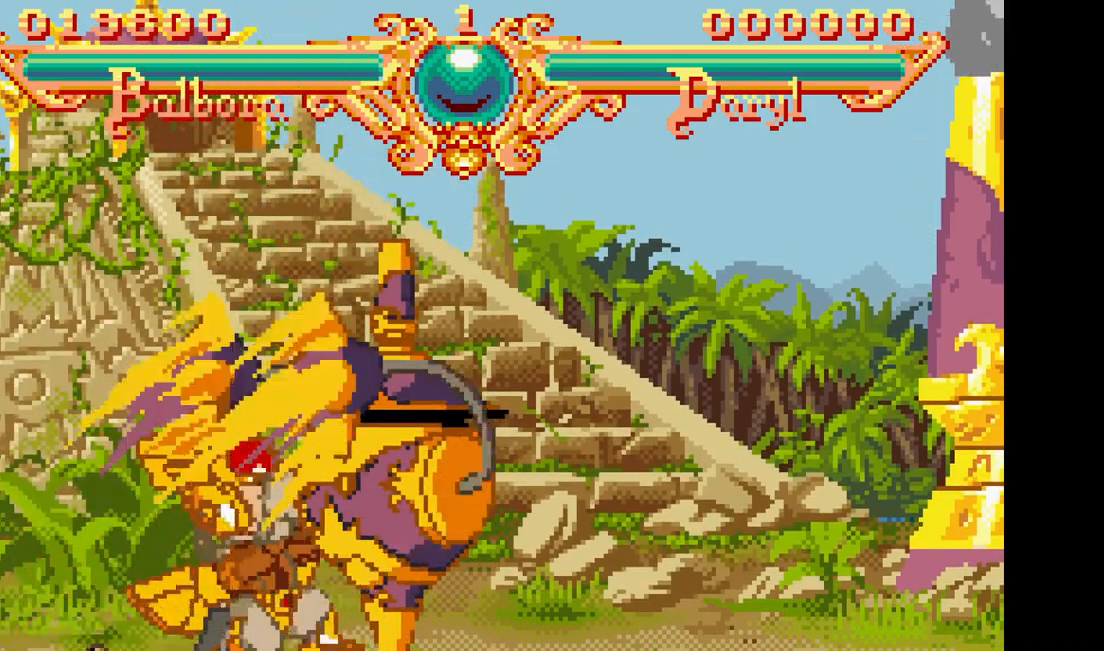
{"dt_ms": 500, "buttons": [], "events": [[300, "DPAD_RIGHT", "down"], [333, "SQUARE", "down"], [333, "TRIANGLE", "down"], [450, "DPAD_RIGHT", "up"], [467, "SQUARE", "up"], [467, "TRIANGLE", "up"]]}
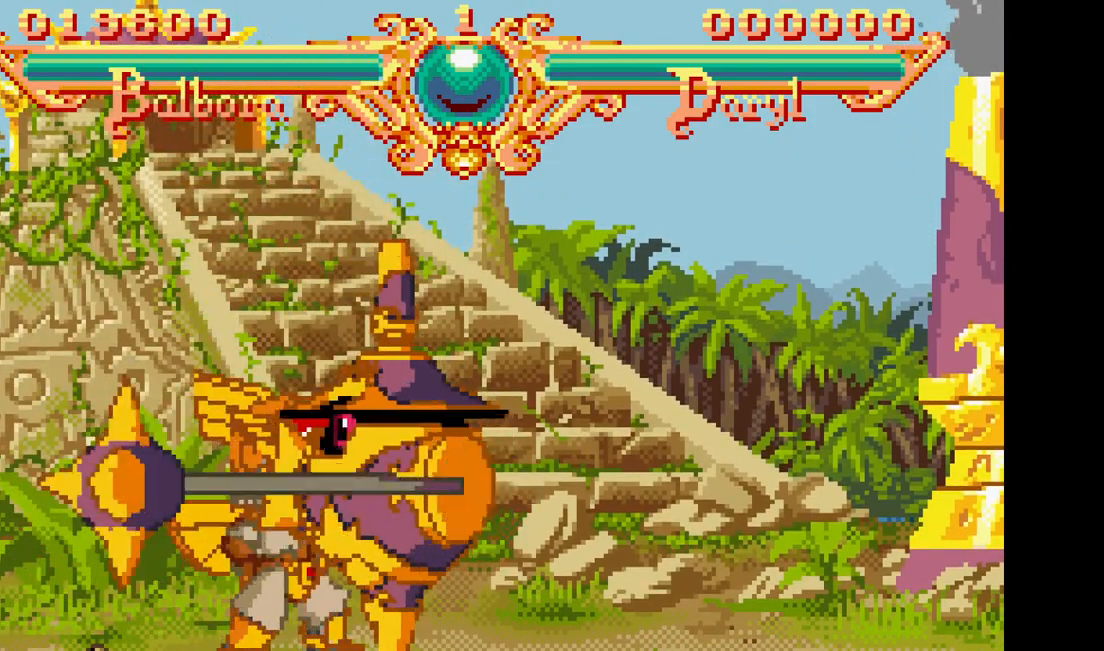
{"dt_ms": 500, "buttons": [], "events": []}